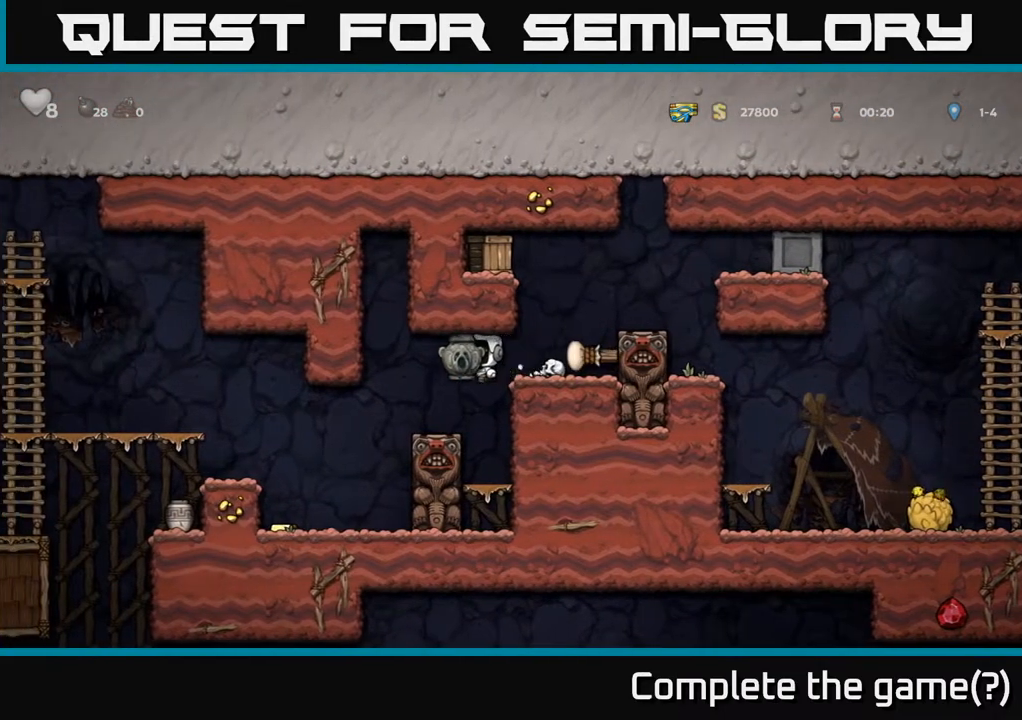
Gameplay with a controller (Xbox layout); each line is a JSON object with the inputs held at the frame after it. "events" lists button and stick changes between this image and that frame as [ms after this image, input, new state], when the widget could be followed in between.
{"buttons": [], "left_stick": "center", "right_stick": "center", "events": [[250, "DPAD_LEFT", "down"], [500, "DPAD_LEFT", "up"]]}
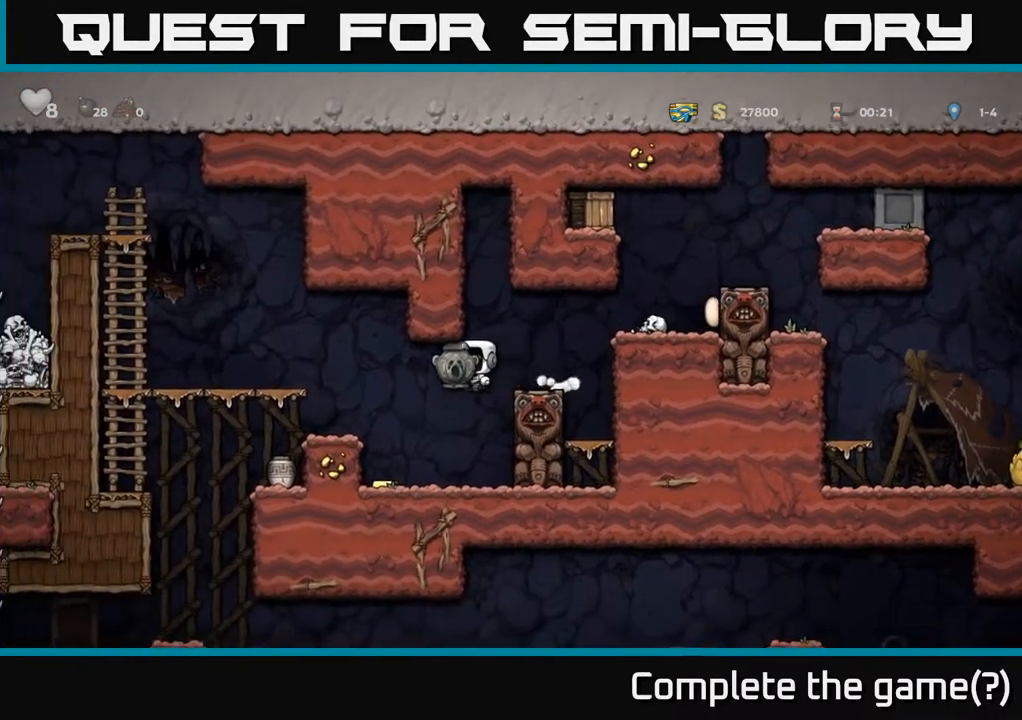
{"buttons": ["DPAD_DOWN"], "left_stick": "center", "right_stick": "center", "events": [[283, "DPAD_LEFT", "down"], [400, "DPAD_DOWN", "down"], [417, "DPAD_LEFT", "up"]]}
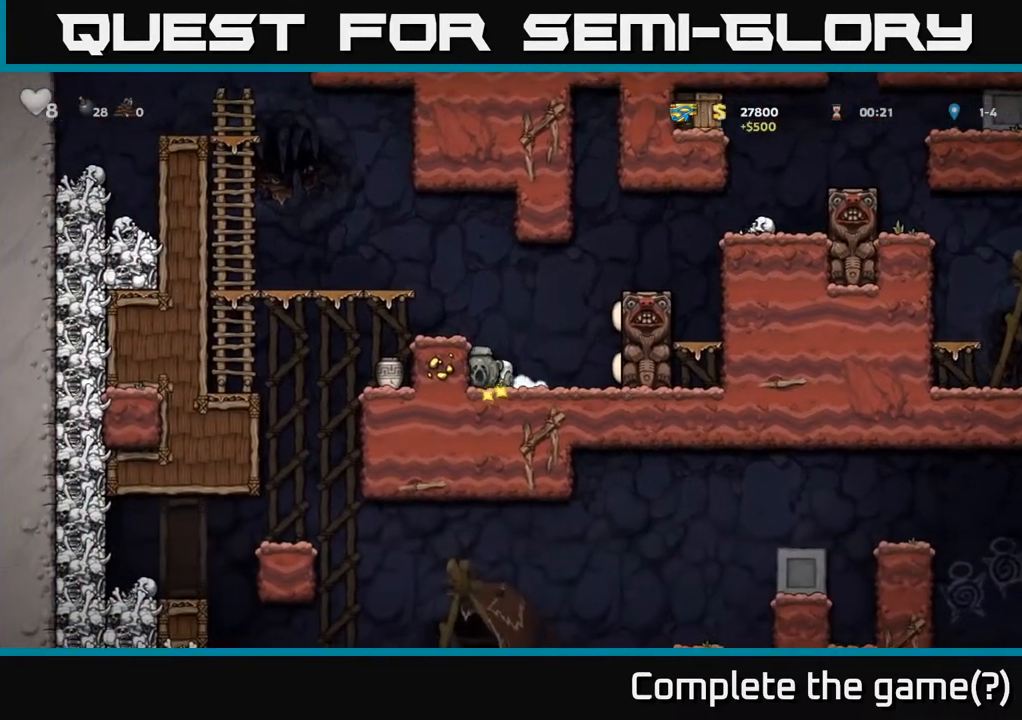
{"buttons": [], "left_stick": "center", "right_stick": "center", "events": [[33, "X", "down"], [117, "X", "up"], [167, "DPAD_DOWN", "up"], [267, "A", "down"], [367, "DPAD_LEFT", "down"], [417, "A", "up"], [450, "DPAD_LEFT", "up"]]}
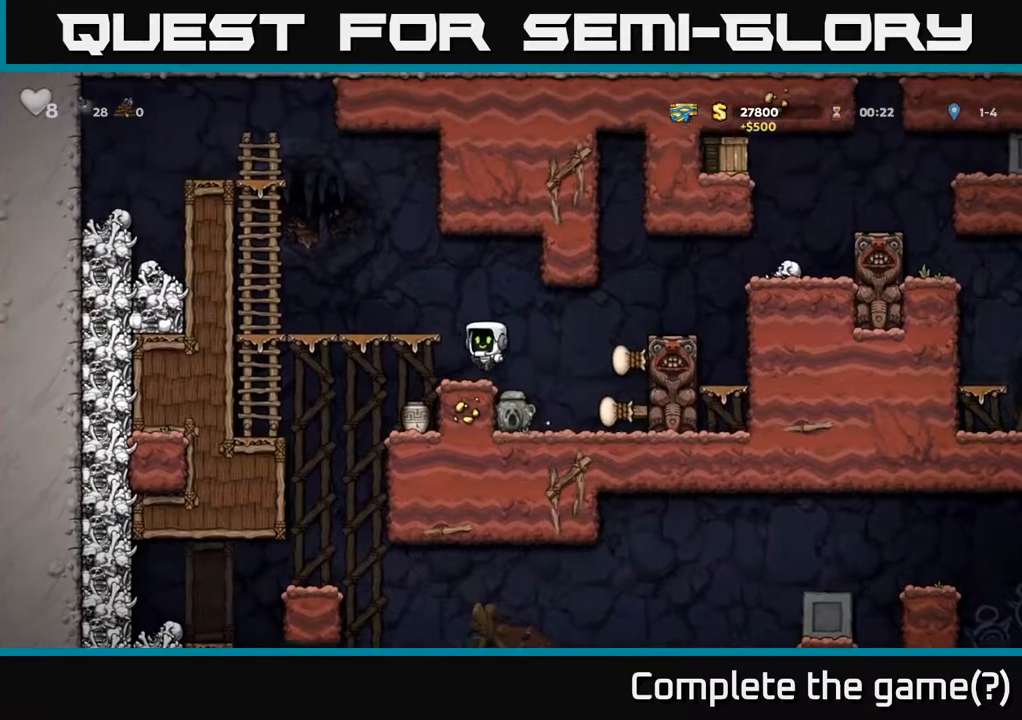
{"buttons": ["A", "DPAD_RIGHT"], "left_stick": "center", "right_stick": "center", "events": [[200, "DPAD_RIGHT", "down"], [300, "A", "down"]]}
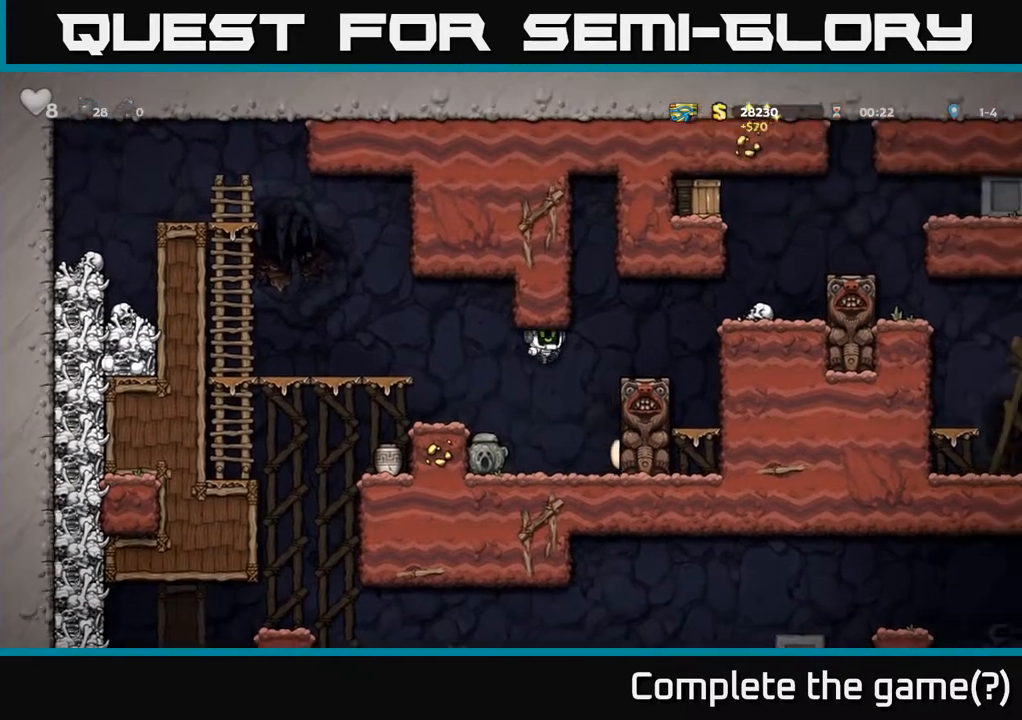
{"buttons": ["DPAD_RIGHT"], "left_stick": "center", "right_stick": "center", "events": [[17, "A", "up"], [167, "DPAD_RIGHT", "up"], [300, "A", "down"], [350, "DPAD_RIGHT", "down"], [467, "A", "up"]]}
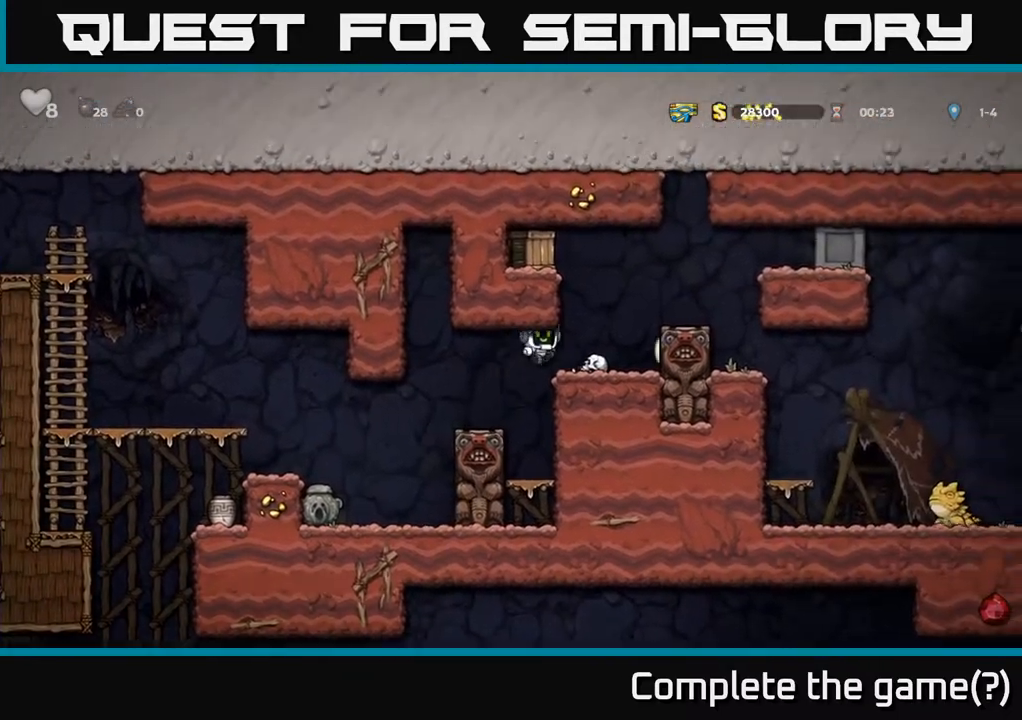
{"buttons": ["A", "X", "DPAD_LEFT"], "left_stick": "center", "right_stick": "center", "events": [[50, "DPAD_RIGHT", "up"], [233, "A", "down"], [300, "DPAD_LEFT", "down"], [433, "X", "down"]]}
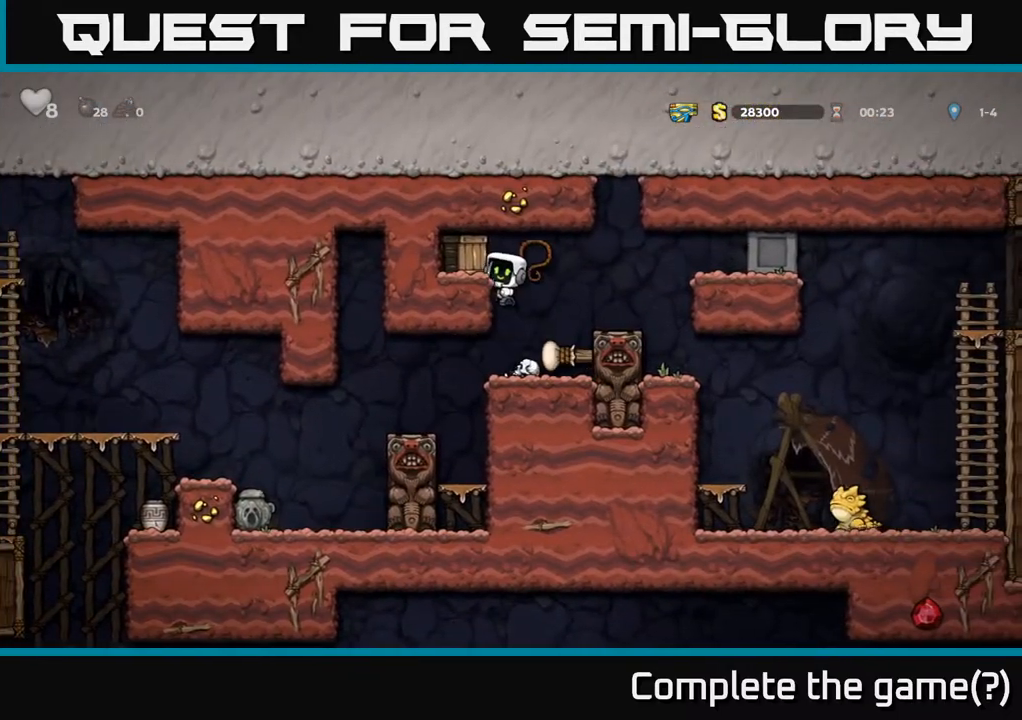
{"buttons": ["A"], "left_stick": "center", "right_stick": "center", "events": [[100, "X", "up"], [117, "DPAD_LEFT", "up"], [133, "A", "up"], [483, "A", "down"]]}
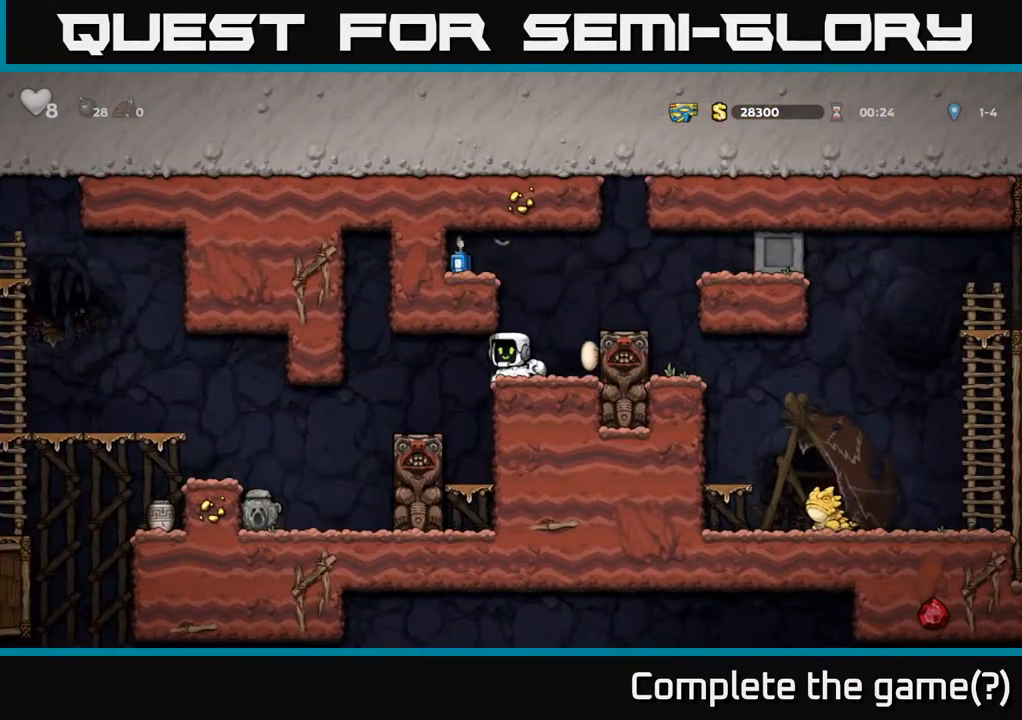
{"buttons": ["DPAD_LEFT"], "left_stick": "center", "right_stick": "center", "events": [[233, "A", "up"], [250, "DPAD_LEFT", "down"]]}
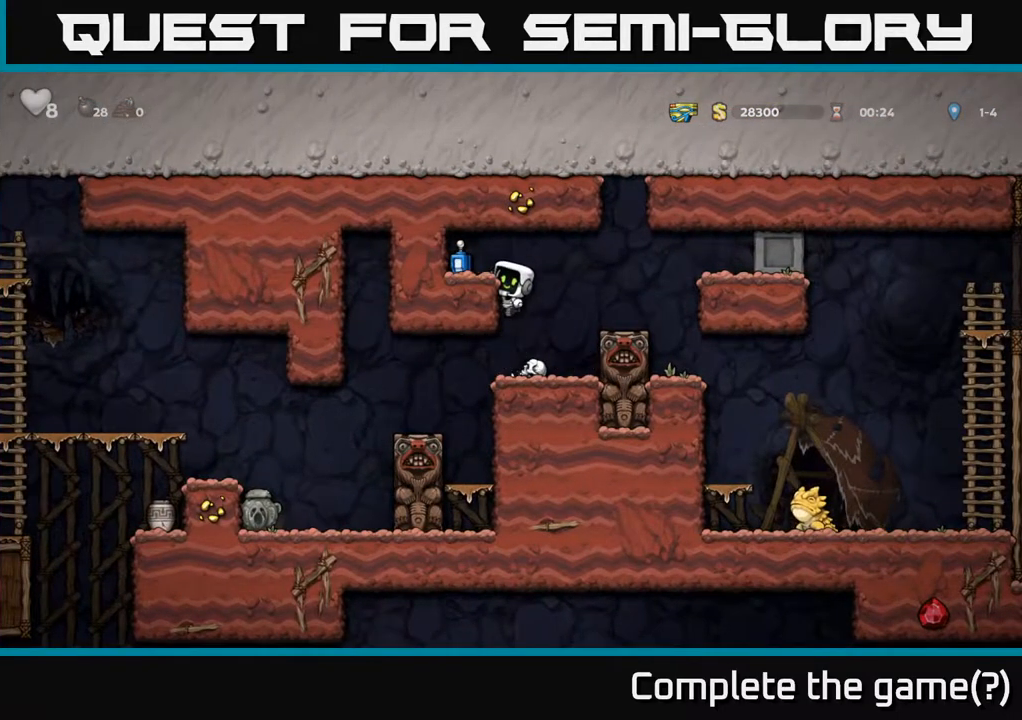
{"buttons": [], "left_stick": "center", "right_stick": "center", "events": [[33, "DPAD_LEFT", "up"], [217, "DPAD_DOWN", "down"], [267, "A", "down"], [383, "A", "up"], [433, "DPAD_DOWN", "up"]]}
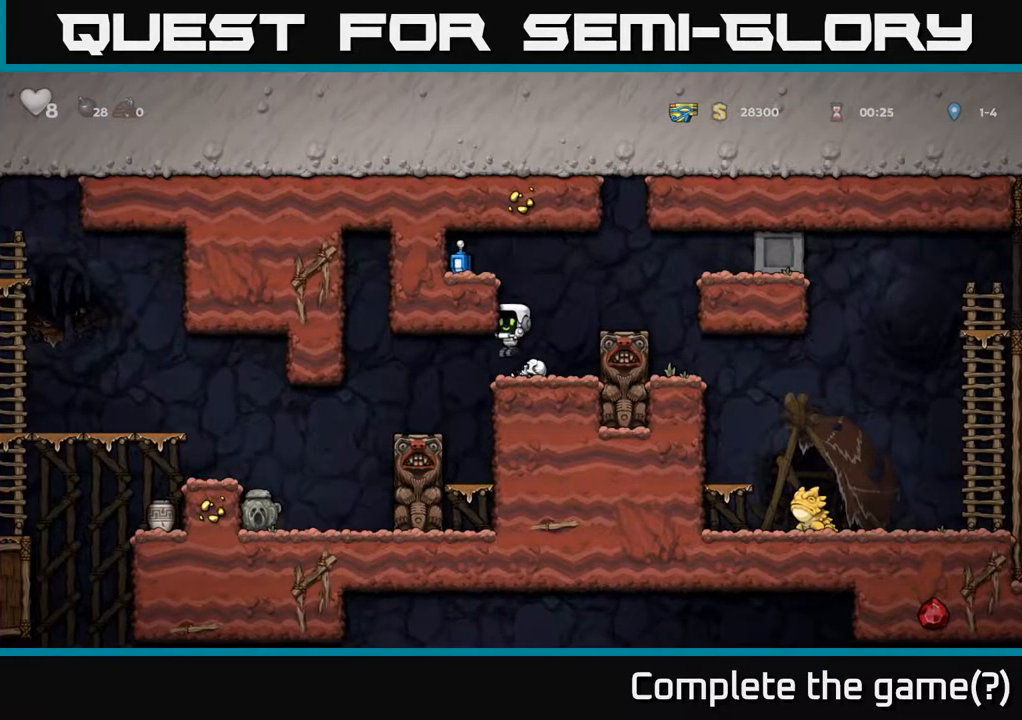
{"buttons": [], "left_stick": "center", "right_stick": "center", "events": [[150, "DPAD_LEFT", "down"], [300, "DPAD_LEFT", "up"]]}
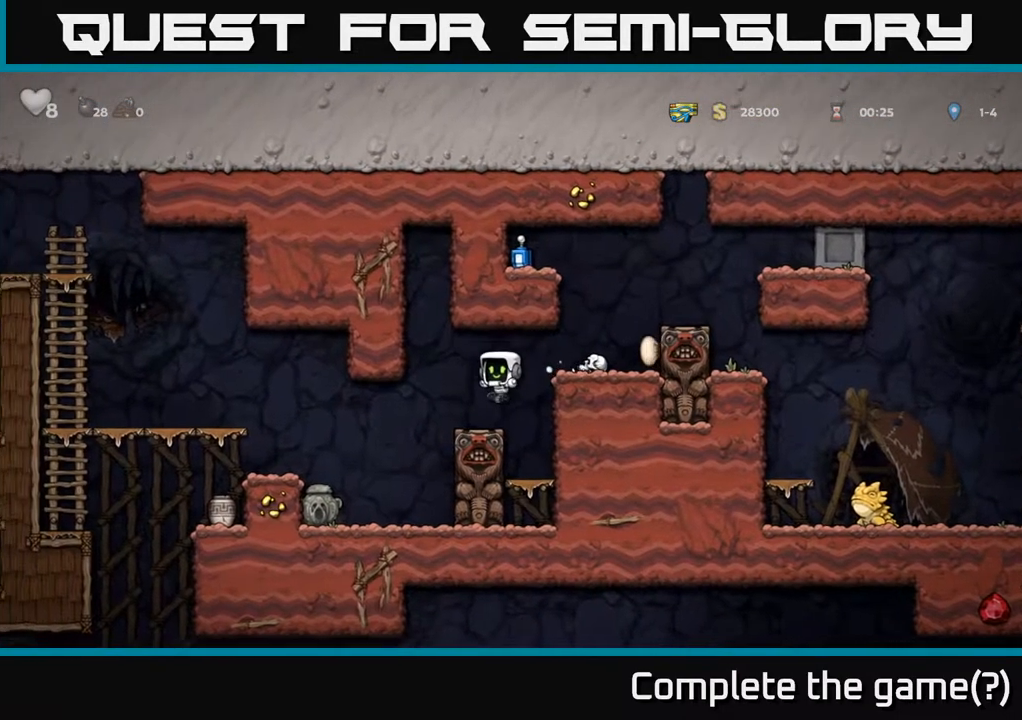
{"buttons": ["DPAD_LEFT"], "left_stick": "center", "right_stick": "center", "events": [[117, "DPAD_LEFT", "down"]]}
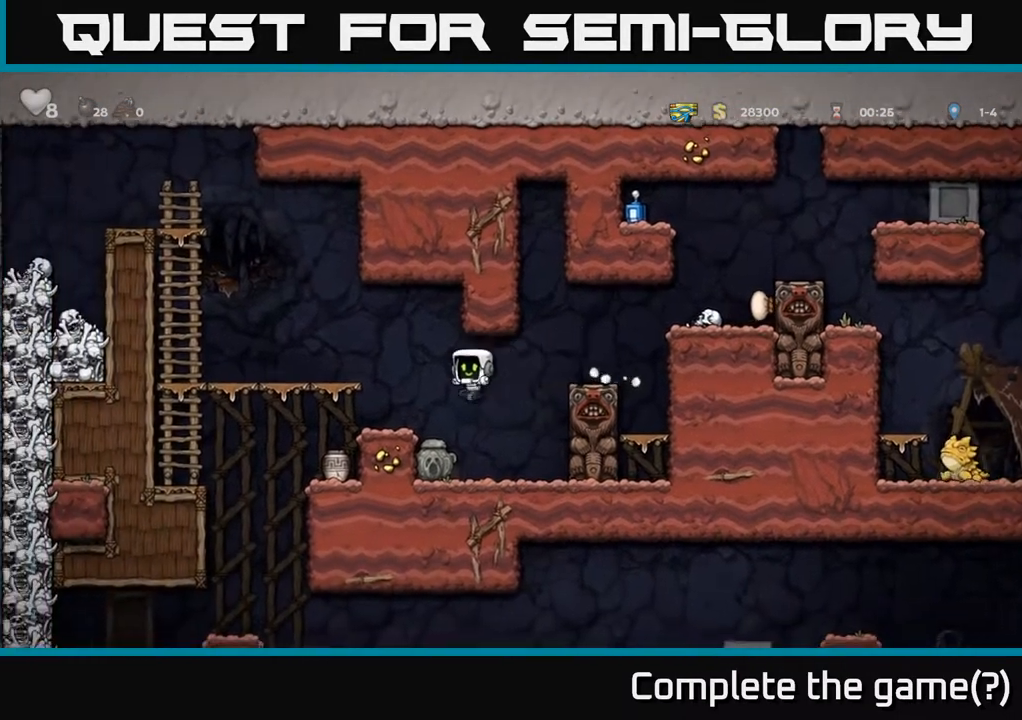
{"buttons": [], "left_stick": "center", "right_stick": "center", "events": [[117, "DPAD_LEFT", "up"], [300, "A", "down"], [367, "DPAD_LEFT", "down"], [450, "A", "up"], [483, "DPAD_LEFT", "up"]]}
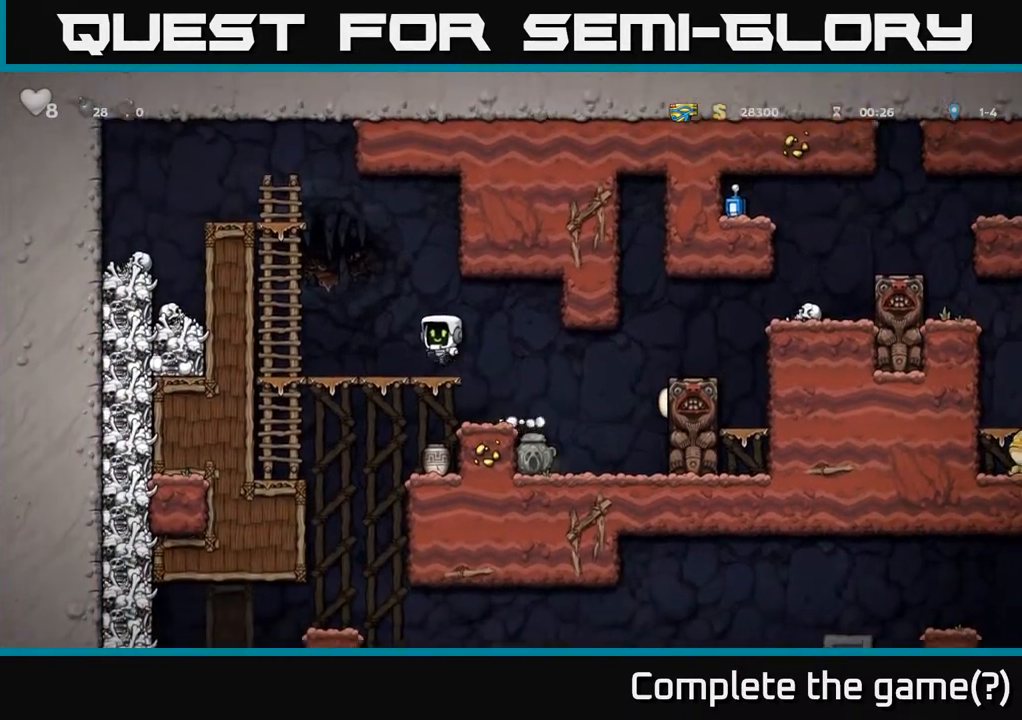
{"buttons": ["DPAD_DOWN"], "left_stick": "center", "right_stick": "center", "events": [[333, "DPAD_DOWN", "down"], [383, "A", "down"], [467, "A", "up"]]}
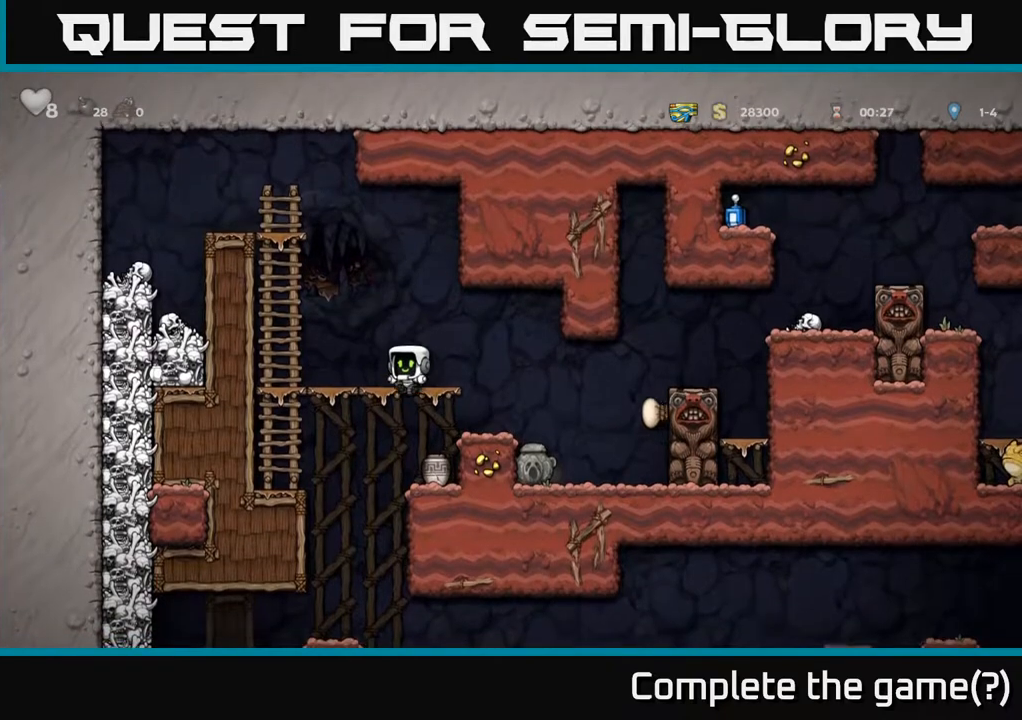
{"buttons": ["X", "DPAD_DOWN"], "left_stick": "center", "right_stick": "center", "events": [[17, "DPAD_DOWN", "up"], [117, "DPAD_RIGHT", "down"], [167, "DPAD_RIGHT", "up"], [383, "DPAD_DOWN", "down"], [483, "X", "down"]]}
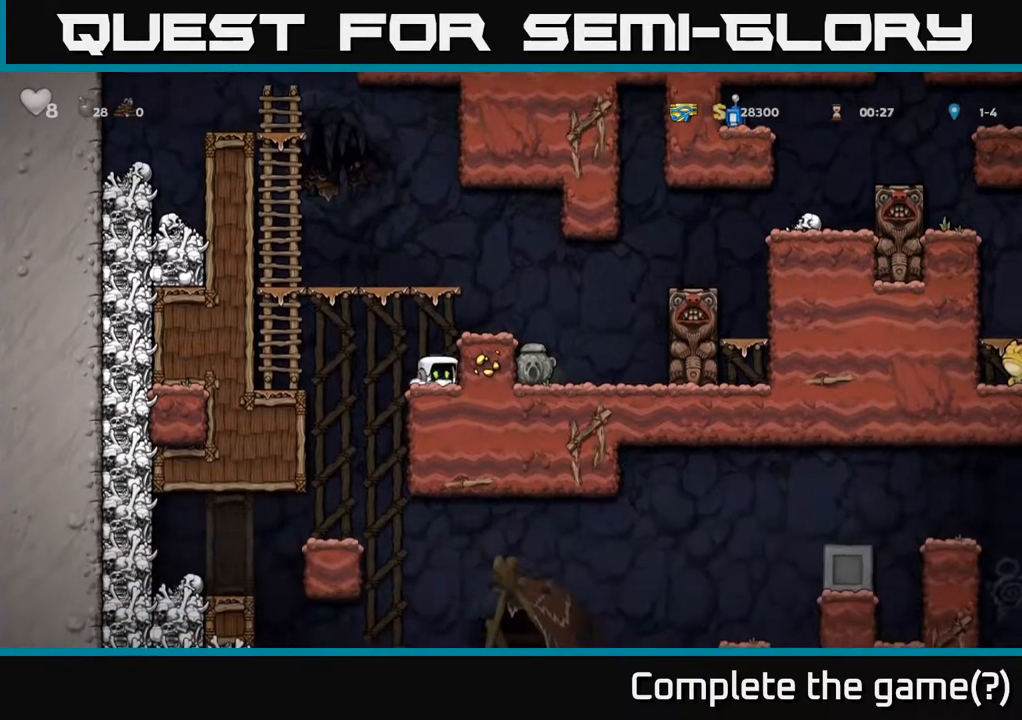
{"buttons": ["DPAD_DOWN"], "left_stick": "center", "right_stick": "center", "events": [[117, "DPAD_DOWN", "up"], [117, "X", "up"], [183, "DPAD_LEFT", "down"], [233, "DPAD_LEFT", "up"], [450, "DPAD_DOWN", "down"]]}
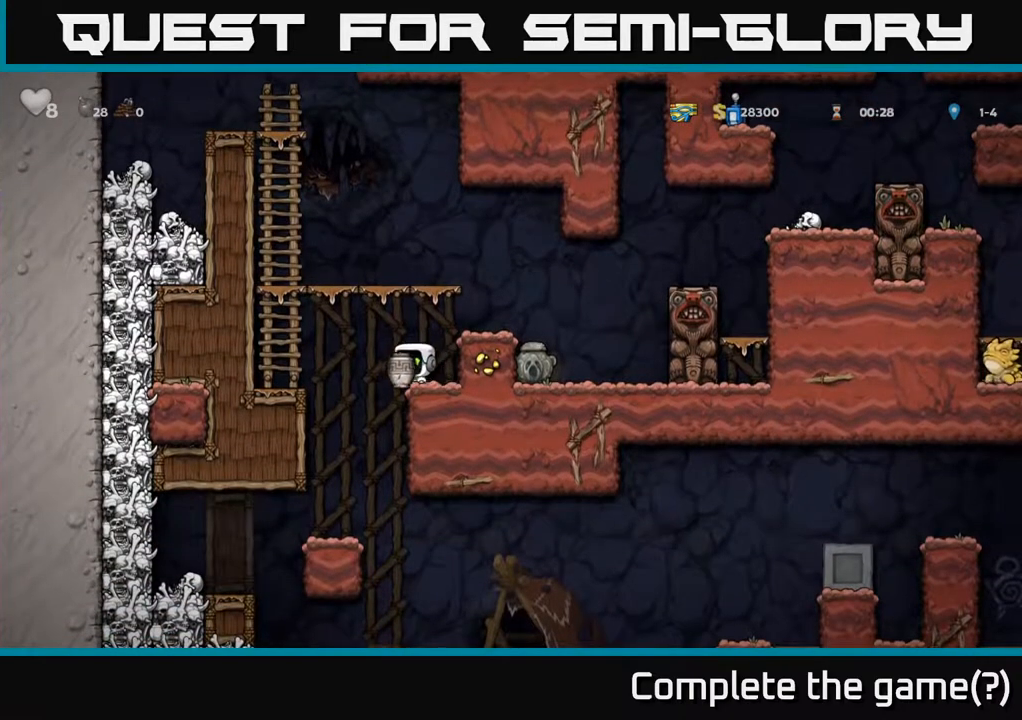
{"buttons": ["A", "DPAD_RIGHT"], "left_stick": "center", "right_stick": "center", "events": [[17, "X", "down"], [150, "DPAD_DOWN", "up"], [150, "X", "up"], [317, "A", "down"], [317, "DPAD_RIGHT", "down"]]}
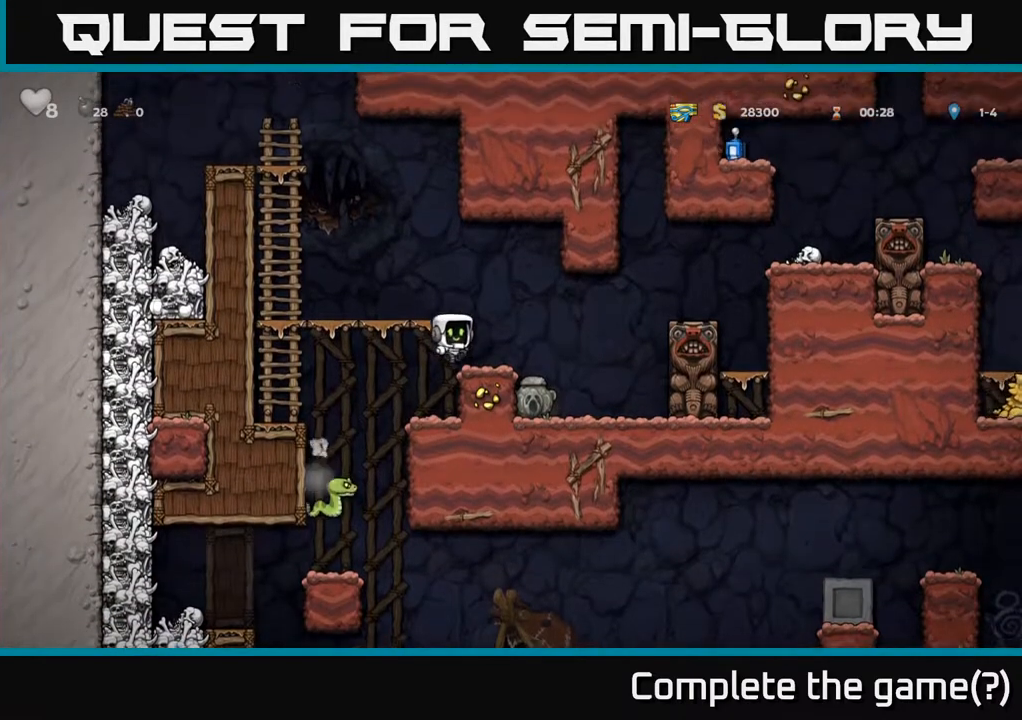
{"buttons": ["DPAD_DOWN"], "left_stick": "center", "right_stick": "center", "events": [[50, "A", "up"], [100, "DPAD_RIGHT", "up"], [400, "DPAD_DOWN", "down"]]}
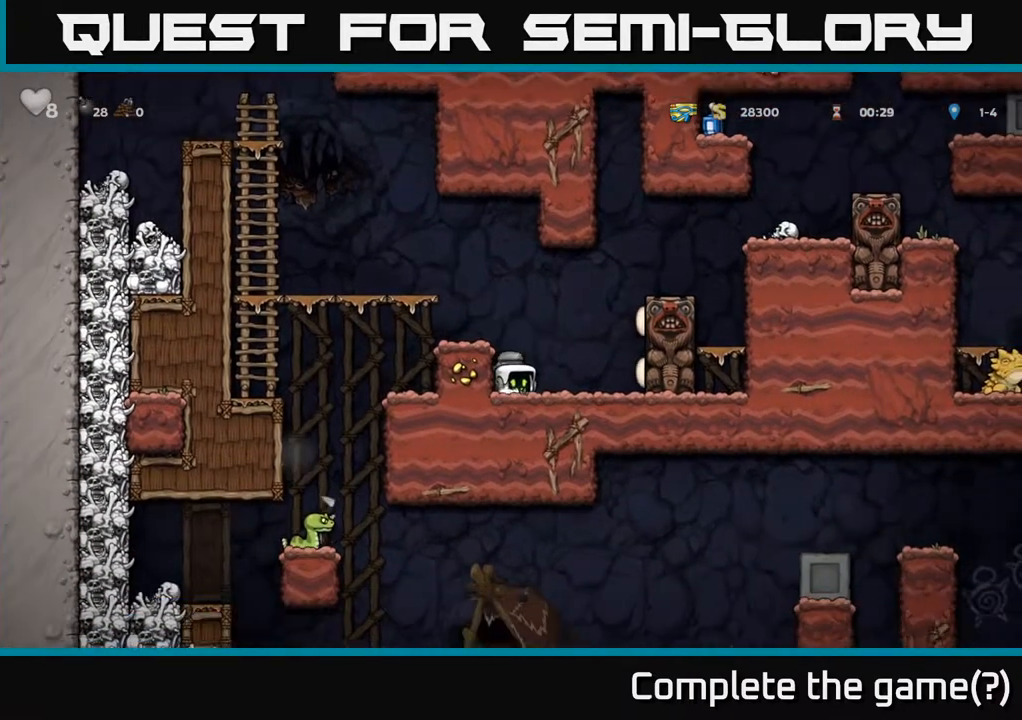
{"buttons": ["DPAD_LEFT"], "left_stick": "center", "right_stick": "center", "events": [[33, "X", "down"], [150, "X", "up"], [167, "DPAD_DOWN", "up"], [200, "A", "down"], [217, "DPAD_LEFT", "down"], [400, "A", "up"]]}
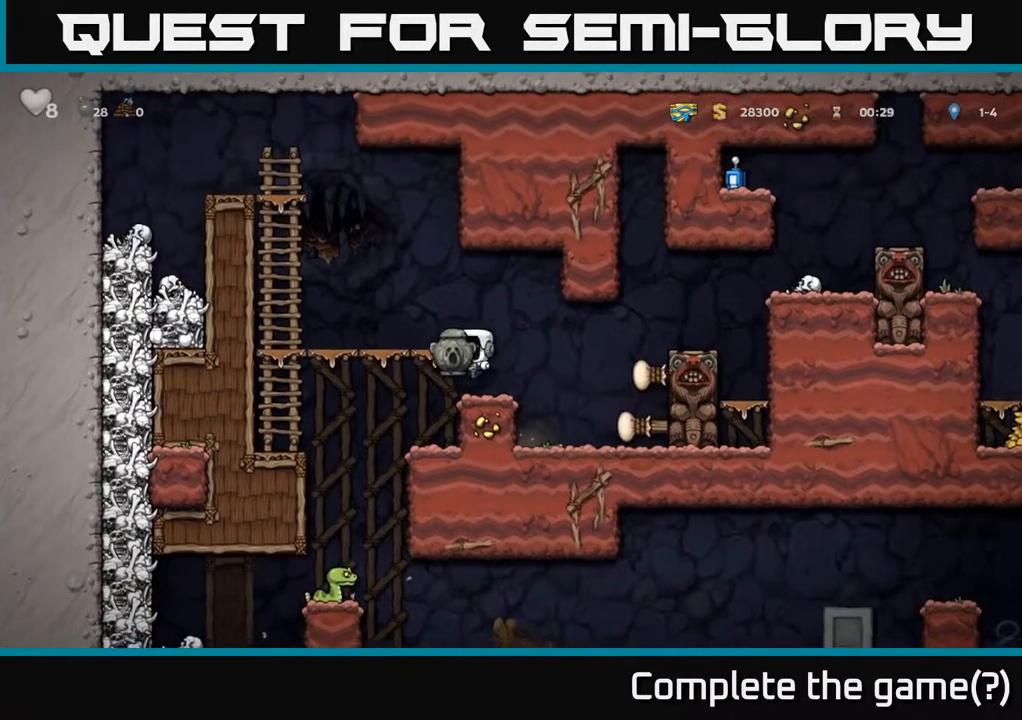
{"buttons": [], "left_stick": "center", "right_stick": "center", "events": [[250, "DPAD_LEFT", "up"]]}
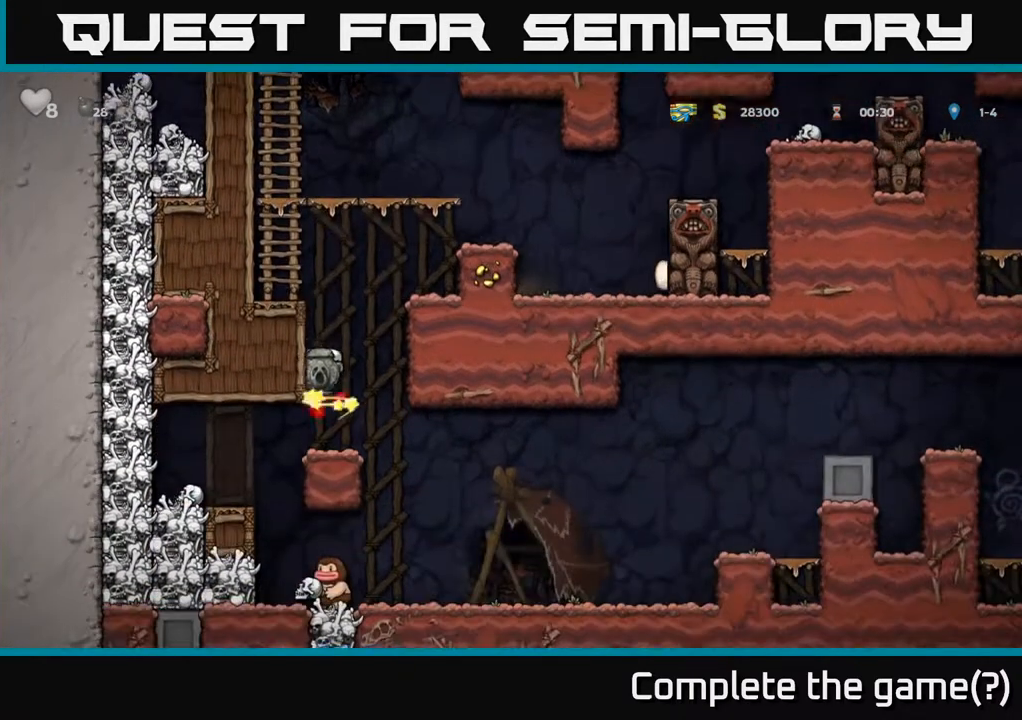
{"buttons": [], "left_stick": "center", "right_stick": "center", "events": [[200, "DPAD_DOWN", "down"], [283, "DPAD_DOWN", "up"]]}
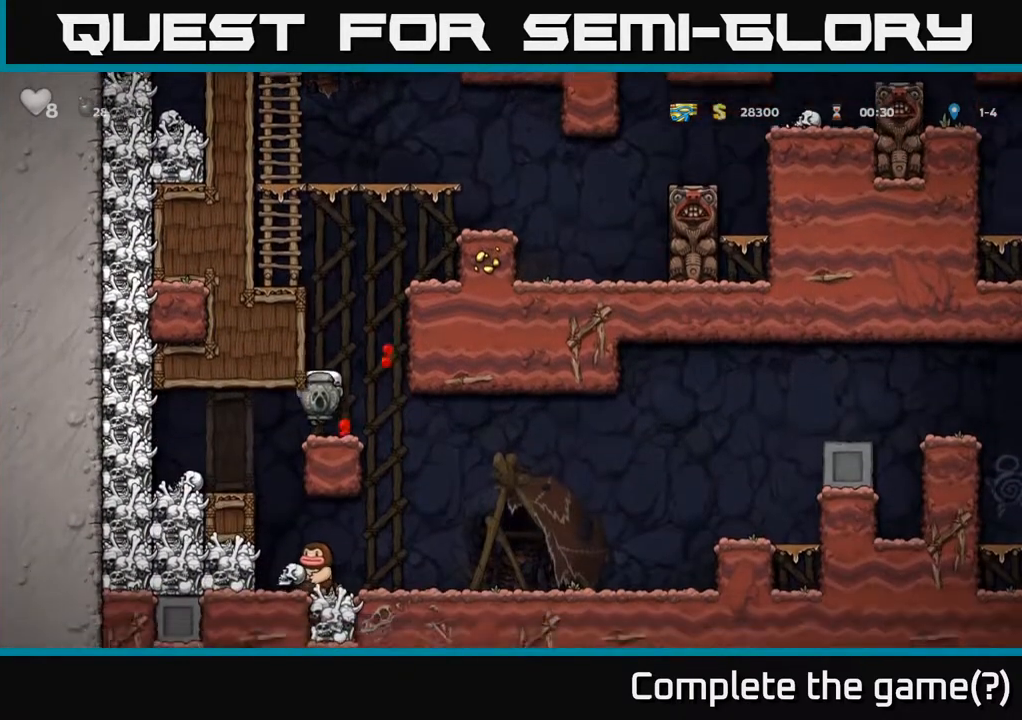
{"buttons": ["DPAD_RIGHT"], "left_stick": "center", "right_stick": "center", "events": [[83, "DPAD_LEFT", "down"], [200, "DPAD_LEFT", "up"], [467, "DPAD_RIGHT", "down"]]}
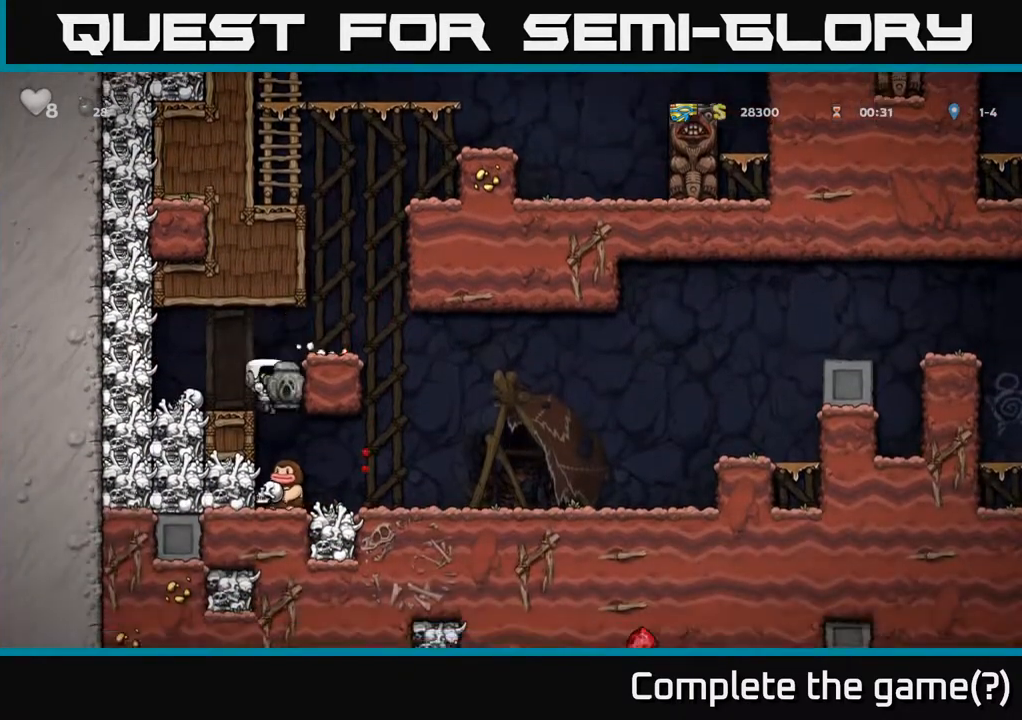
{"buttons": [], "left_stick": "center", "right_stick": "center", "events": [[33, "DPAD_RIGHT", "up"]]}
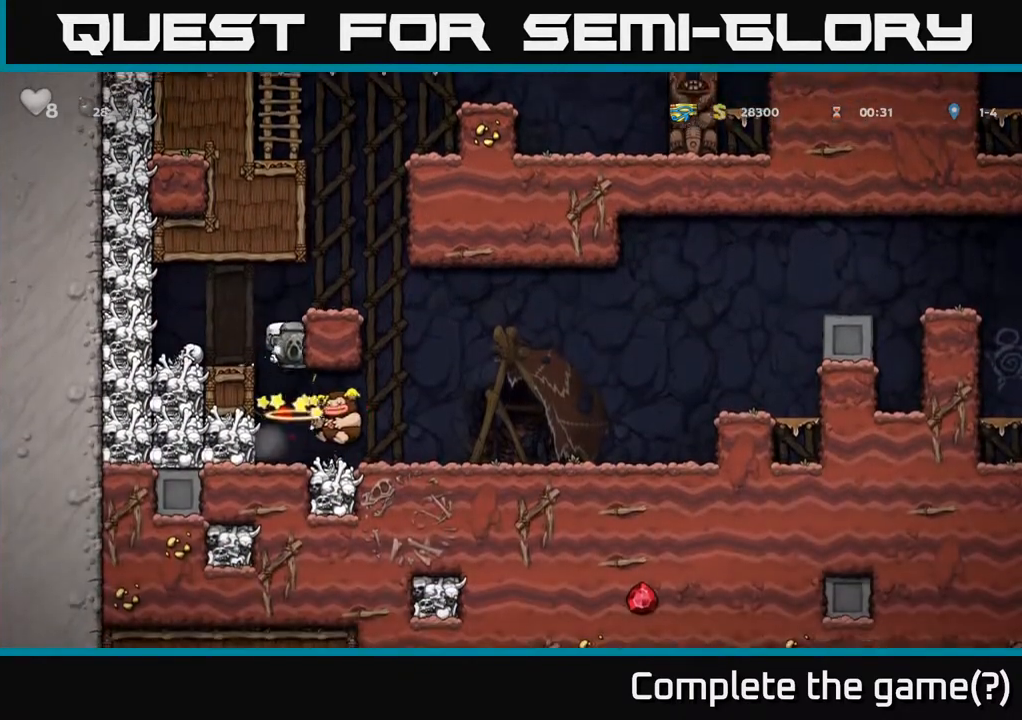
{"buttons": ["DPAD_RIGHT"], "left_stick": "center", "right_stick": "center", "events": [[333, "DPAD_RIGHT", "down"]]}
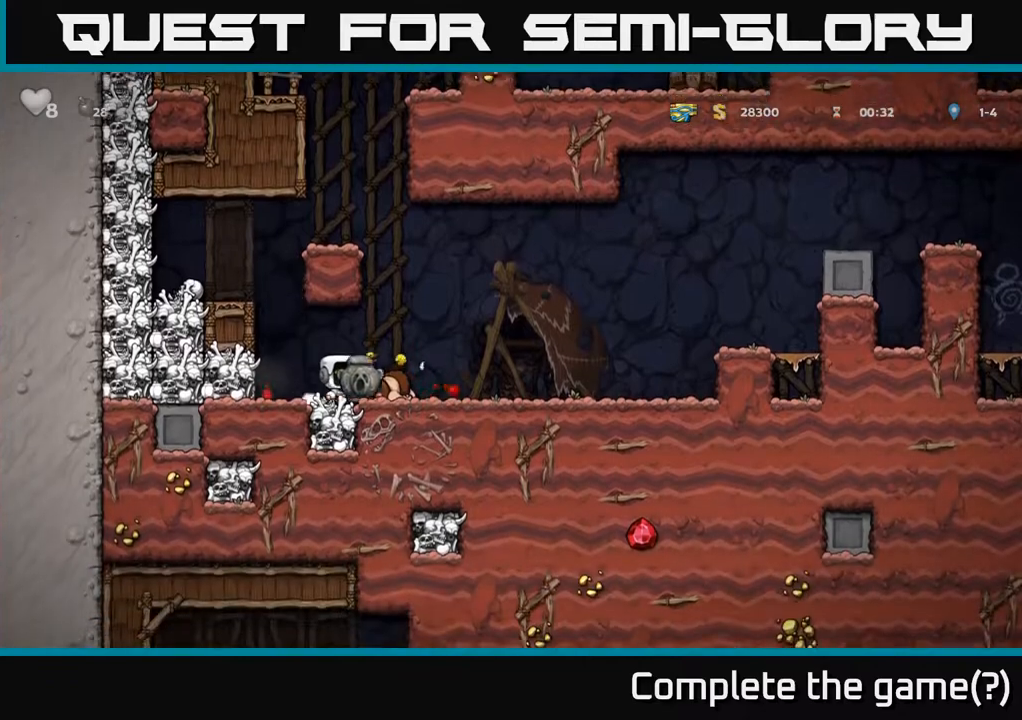
{"buttons": ["A", "DPAD_RIGHT"], "left_stick": "center", "right_stick": "center", "events": [[500, "A", "down"]]}
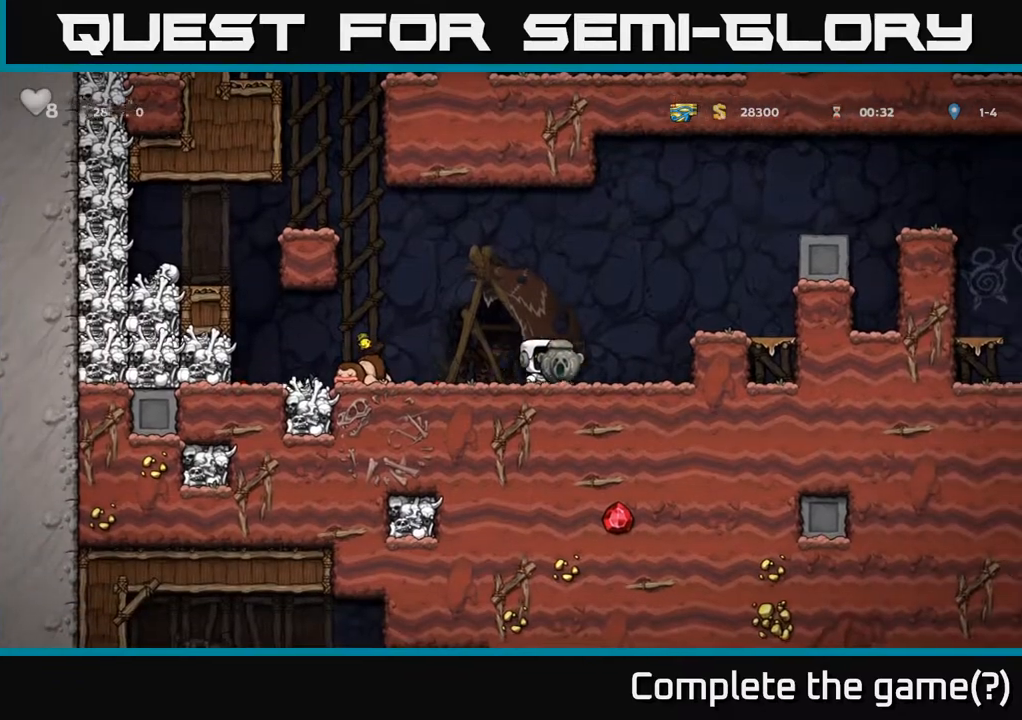
{"buttons": [], "left_stick": "center", "right_stick": "center", "events": [[267, "A", "up"], [417, "DPAD_RIGHT", "up"]]}
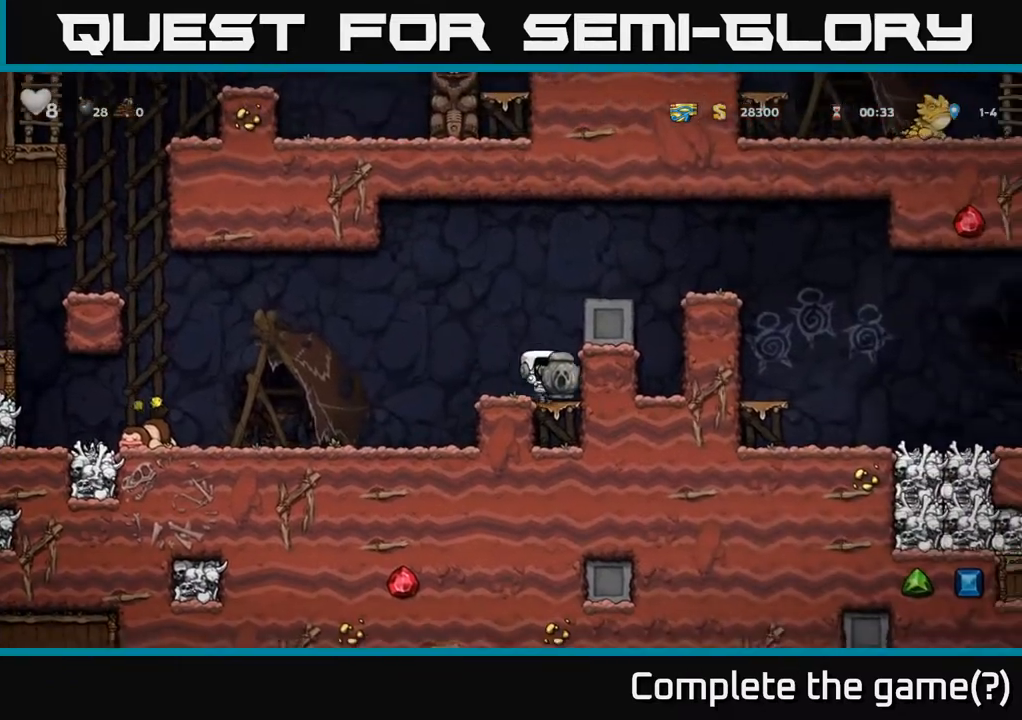
{"buttons": ["DPAD_RIGHT"], "left_stick": "center", "right_stick": "center", "events": [[50, "A", "down"], [50, "DPAD_RIGHT", "down"], [250, "A", "up"], [383, "A", "down"], [483, "A", "up"]]}
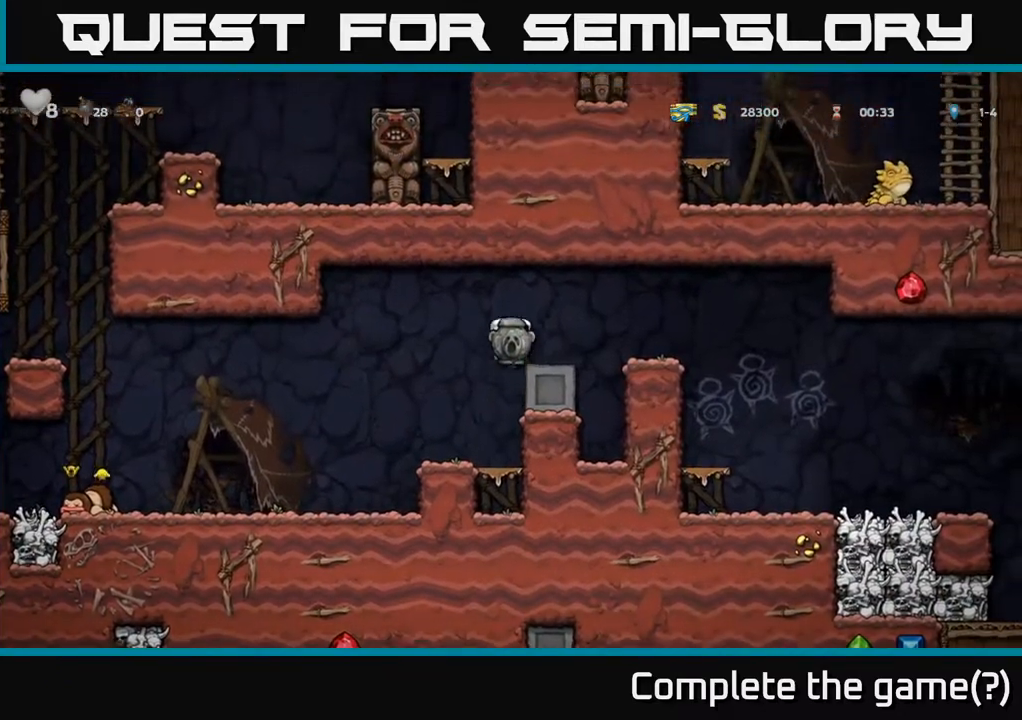
{"buttons": ["DPAD_RIGHT"], "left_stick": "center", "right_stick": "center", "events": [[33, "DPAD_RIGHT", "up"], [233, "DPAD_RIGHT", "down"], [283, "A", "down"], [433, "A", "up"]]}
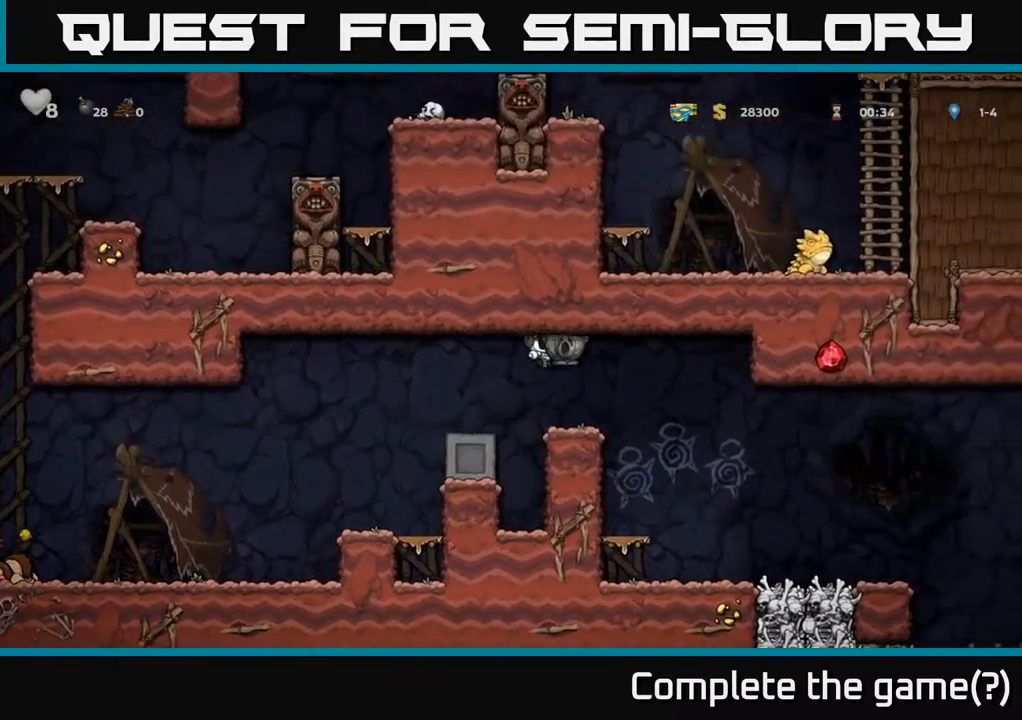
{"buttons": ["DPAD_RIGHT"], "left_stick": "center", "right_stick": "center", "events": [[217, "DPAD_RIGHT", "up"], [417, "DPAD_RIGHT", "down"]]}
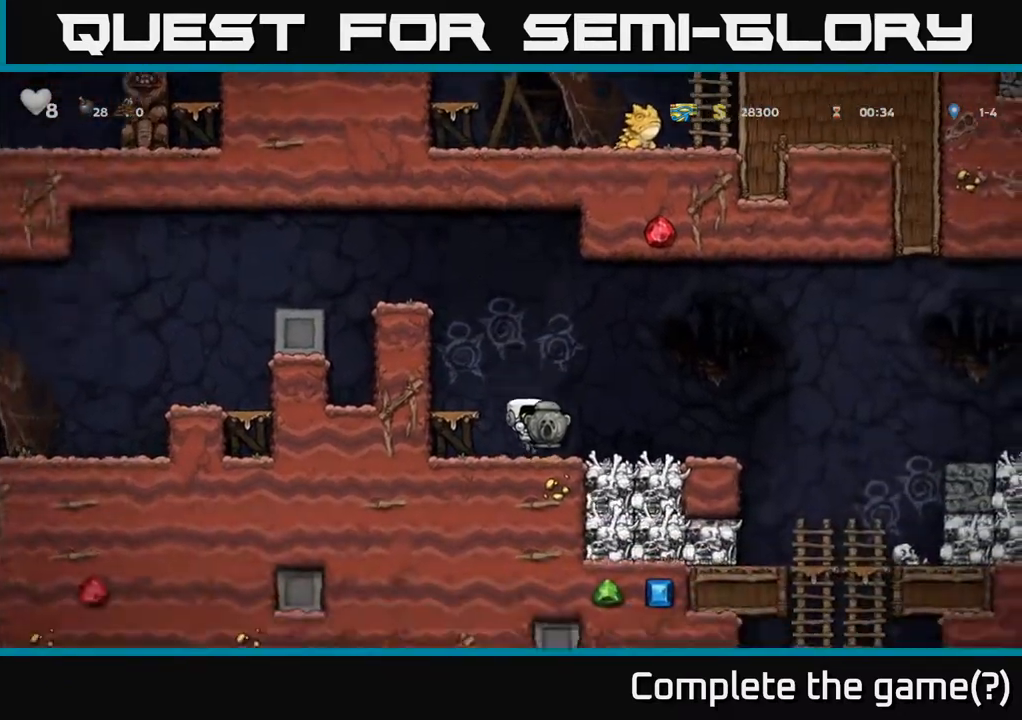
{"buttons": ["A", "DPAD_RIGHT"], "left_stick": "center", "right_stick": "center", "events": [[467, "A", "down"]]}